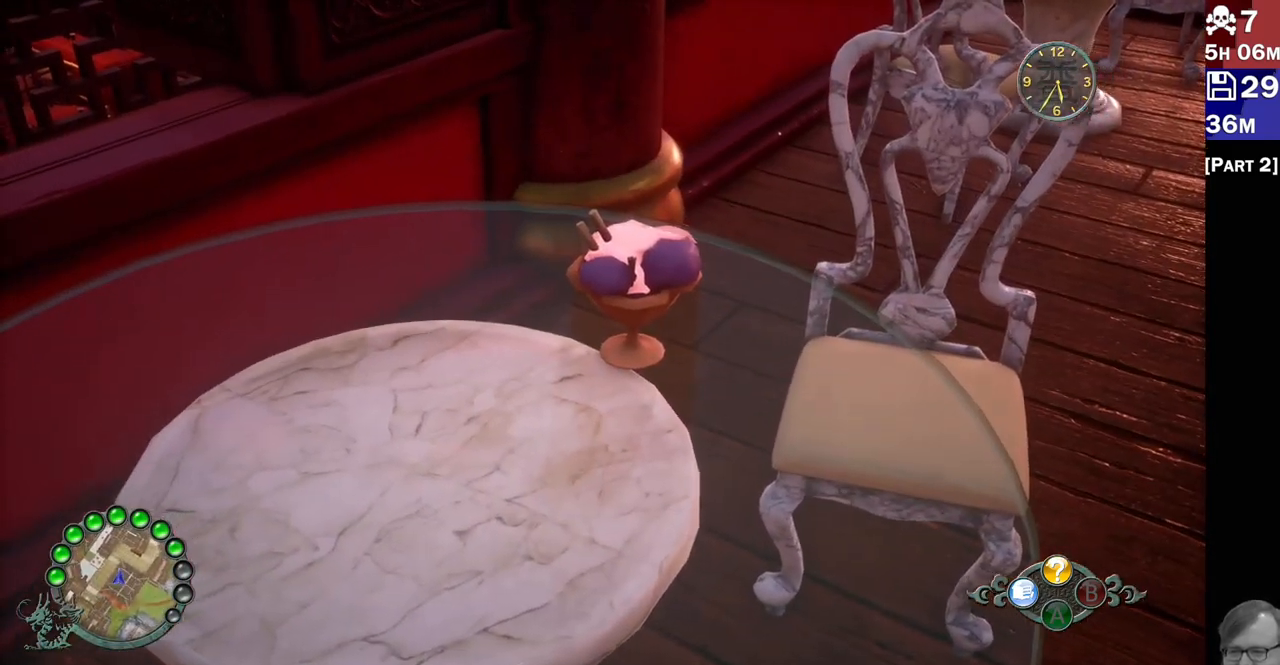
Gameplay with a controller (PlayStation layout); each line is a JSON object with the inputs held at the frame after it (dt_ms = milliseconds from this image to that frame). "events" lists button and stick changes between this image and that frame as [ms after this image, input, new state], when the widget could be followed in between. Not read: L3 R3.
{"dt_ms": 1000, "buttons": ["L2"], "left_stick": "up-left", "right_stick": "left"}
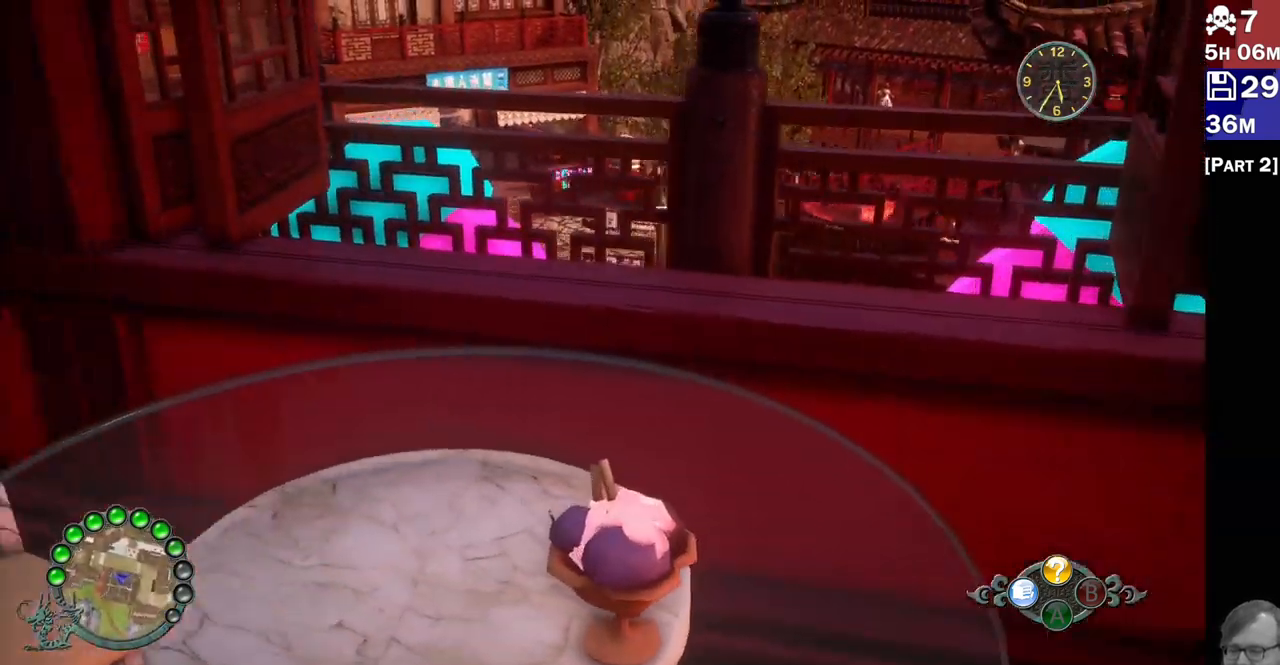
{"dt_ms": 500, "buttons": ["L2"], "left_stick": "up-left", "right_stick": "left", "events": []}
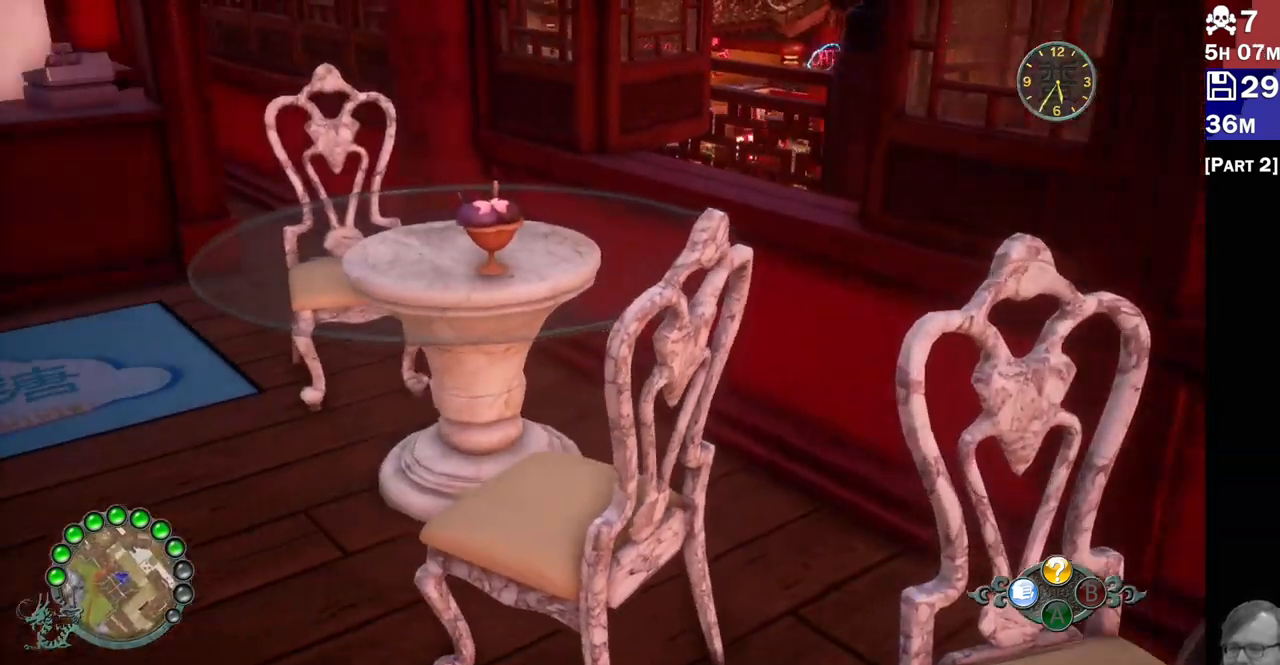
{"dt_ms": 500, "buttons": ["L2"], "left_stick": "up", "right_stick": "up-left", "events": [[367, "left_stick", "up"], [383, "right_stick", "up-left"]]}
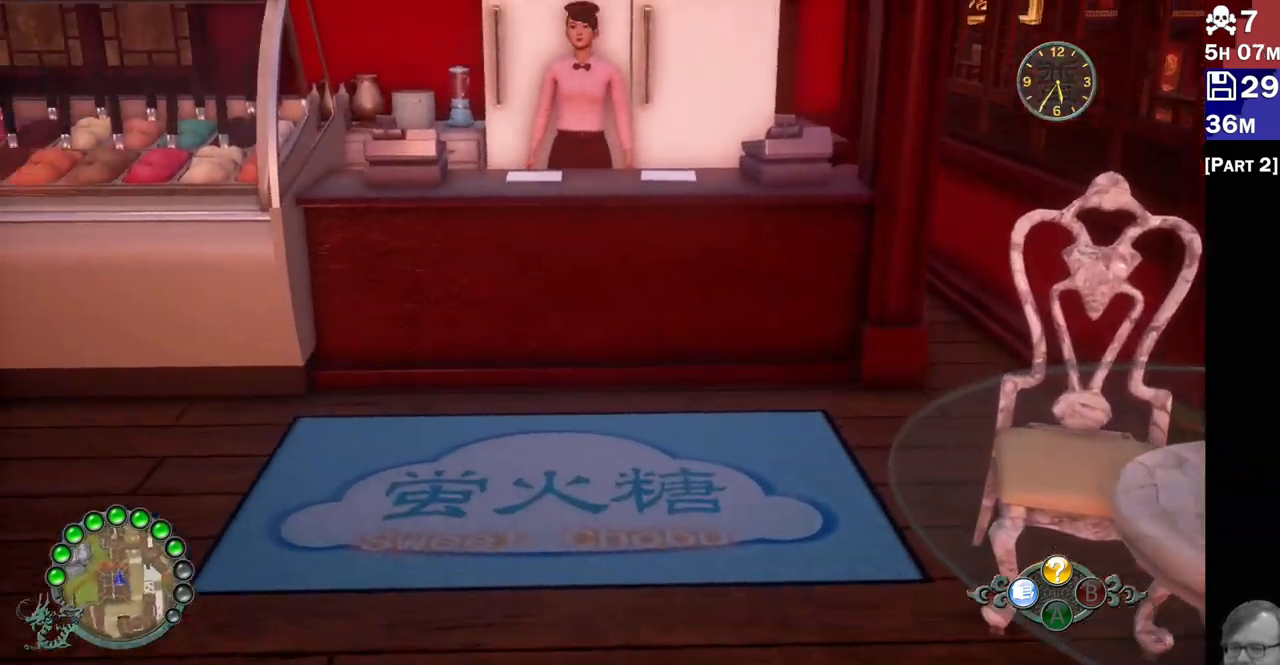
{"dt_ms": 500, "buttons": [], "left_stick": "up", "right_stick": "up"}
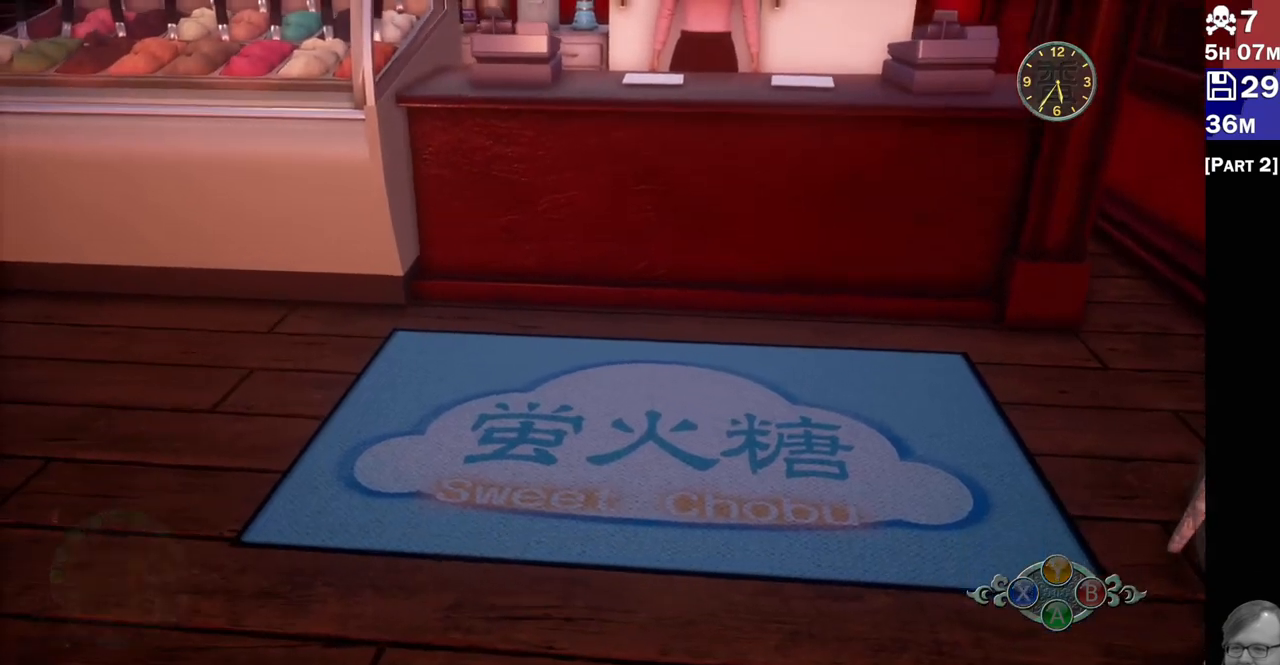
{"dt_ms": 500, "buttons": [], "left_stick": "up", "right_stick": "center", "events": [[200, "right_stick", "center"], [250, "R2", "down"], [483, "R2", "up"]]}
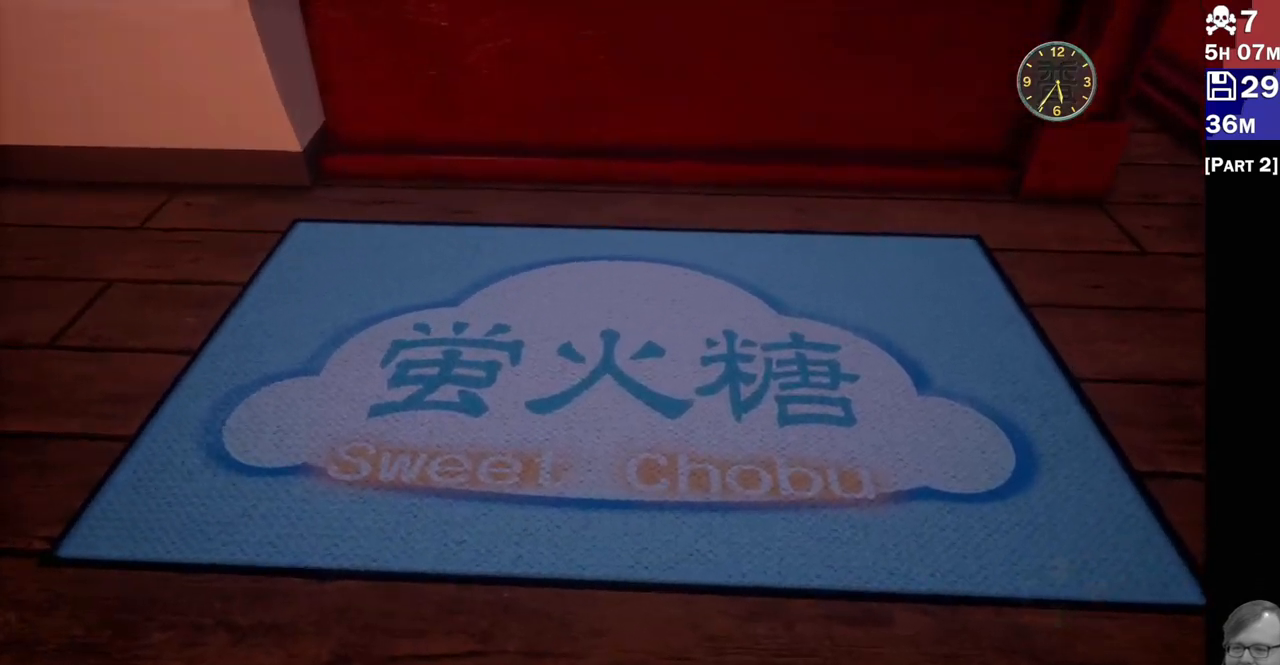
{"dt_ms": 500, "buttons": [], "left_stick": "center", "right_stick": "center", "events": [[83, "left_stick", "center"]]}
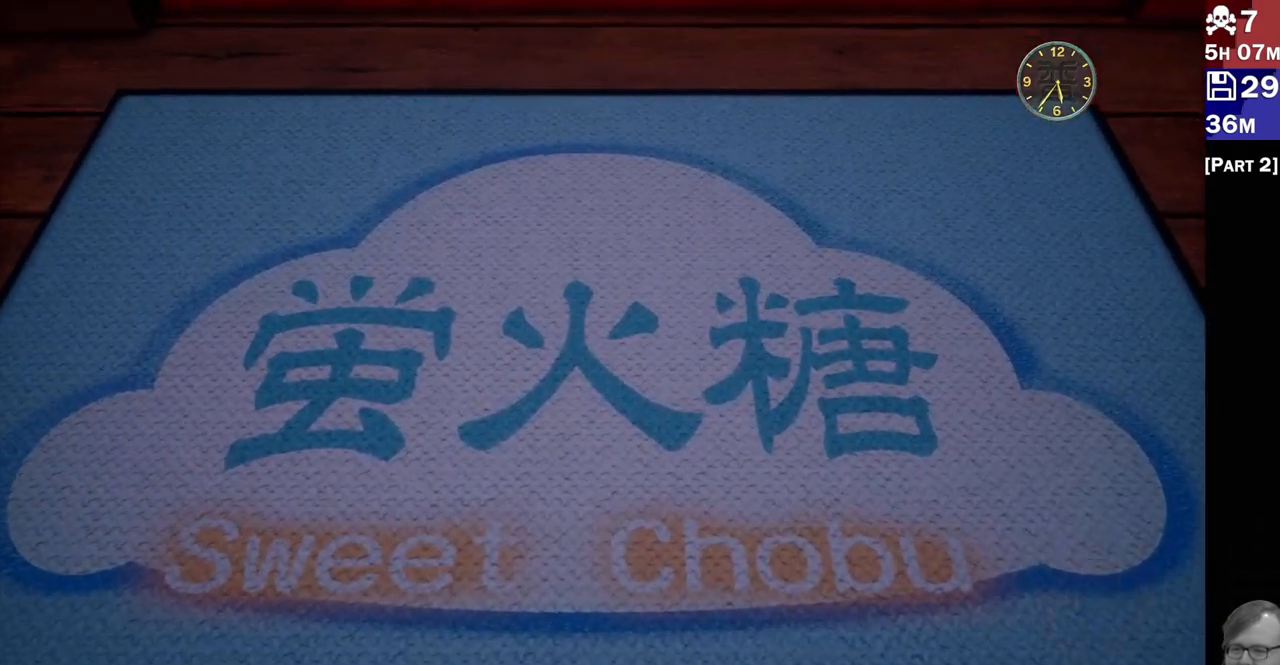
{"dt_ms": 500, "buttons": [], "left_stick": "center", "right_stick": "center", "events": []}
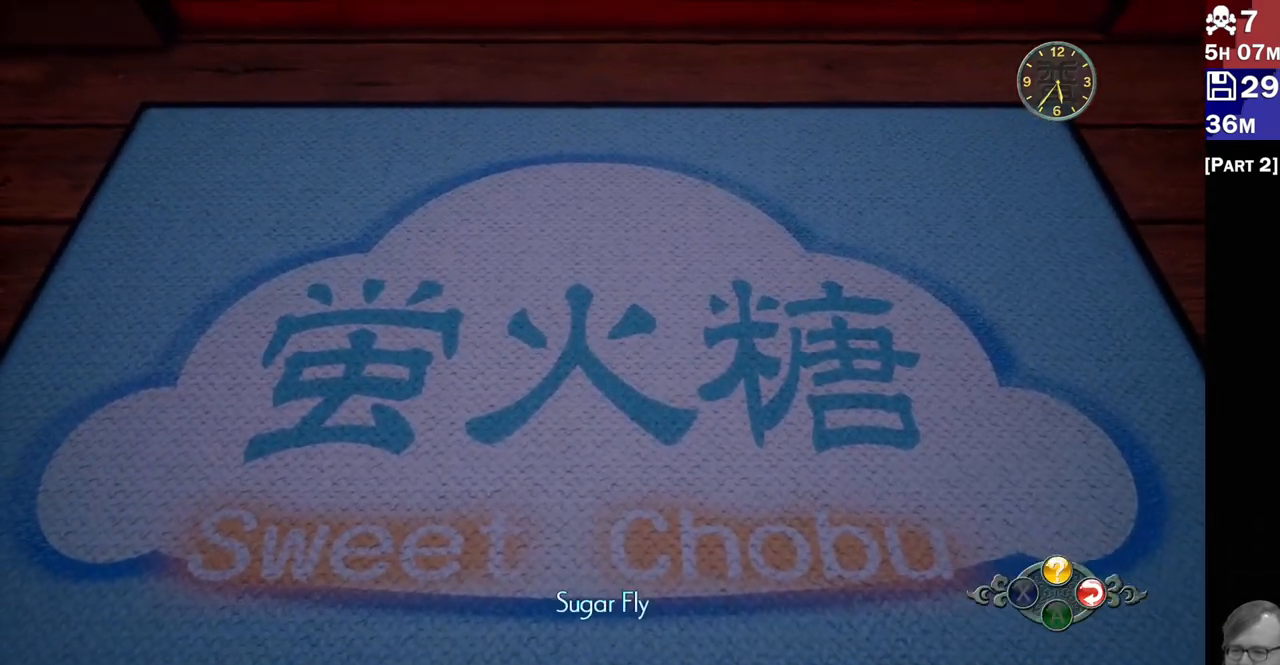
{"dt_ms": 500, "buttons": [], "left_stick": "center", "right_stick": "center", "events": []}
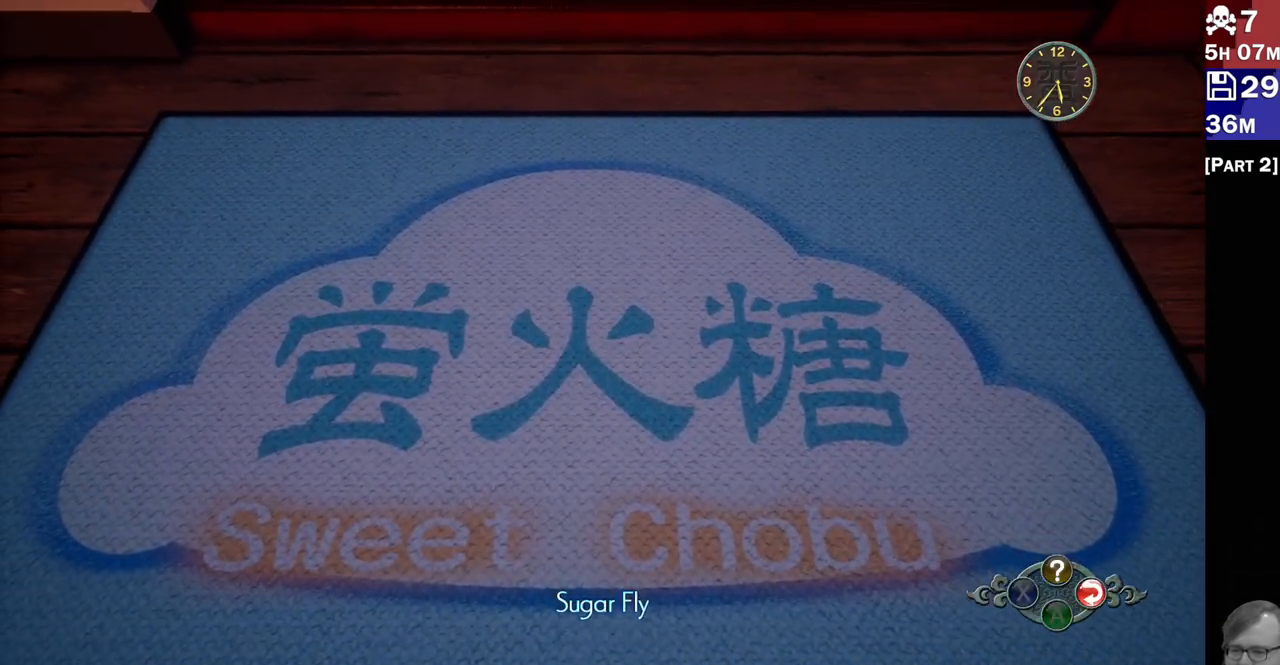
{"dt_ms": 500, "buttons": [], "left_stick": "center", "right_stick": "center", "events": []}
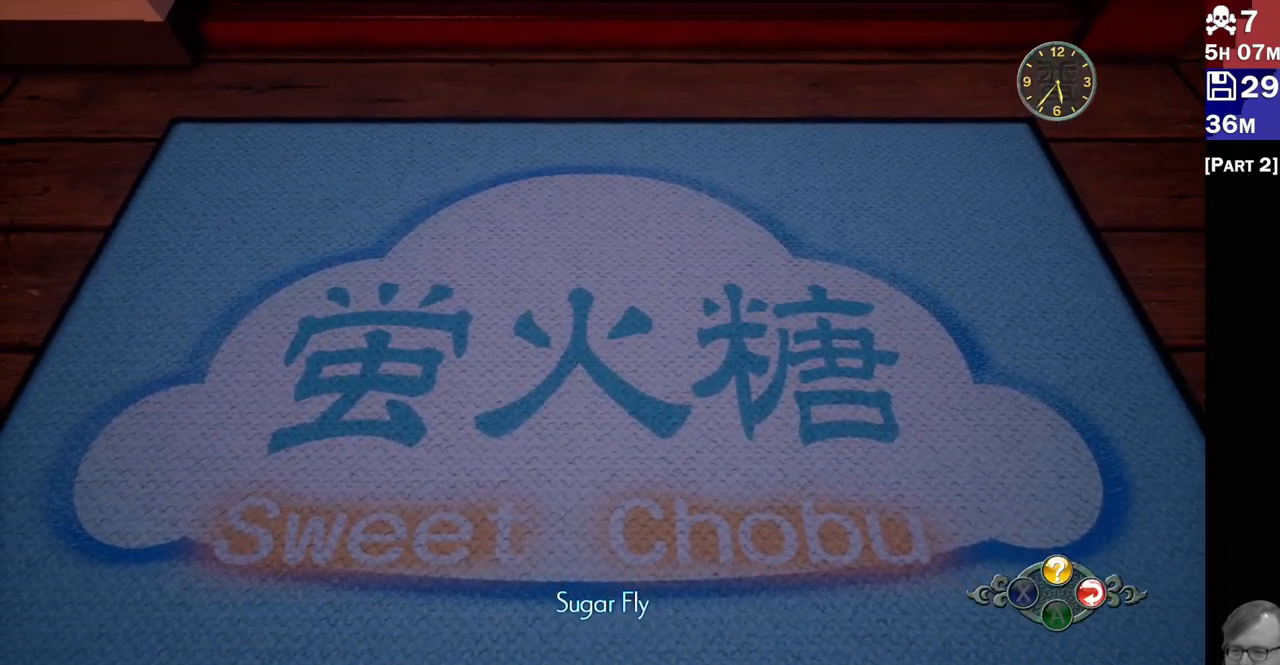
{"dt_ms": 500, "buttons": [], "left_stick": "up", "right_stick": "center", "events": [[467, "left_stick", "up"]]}
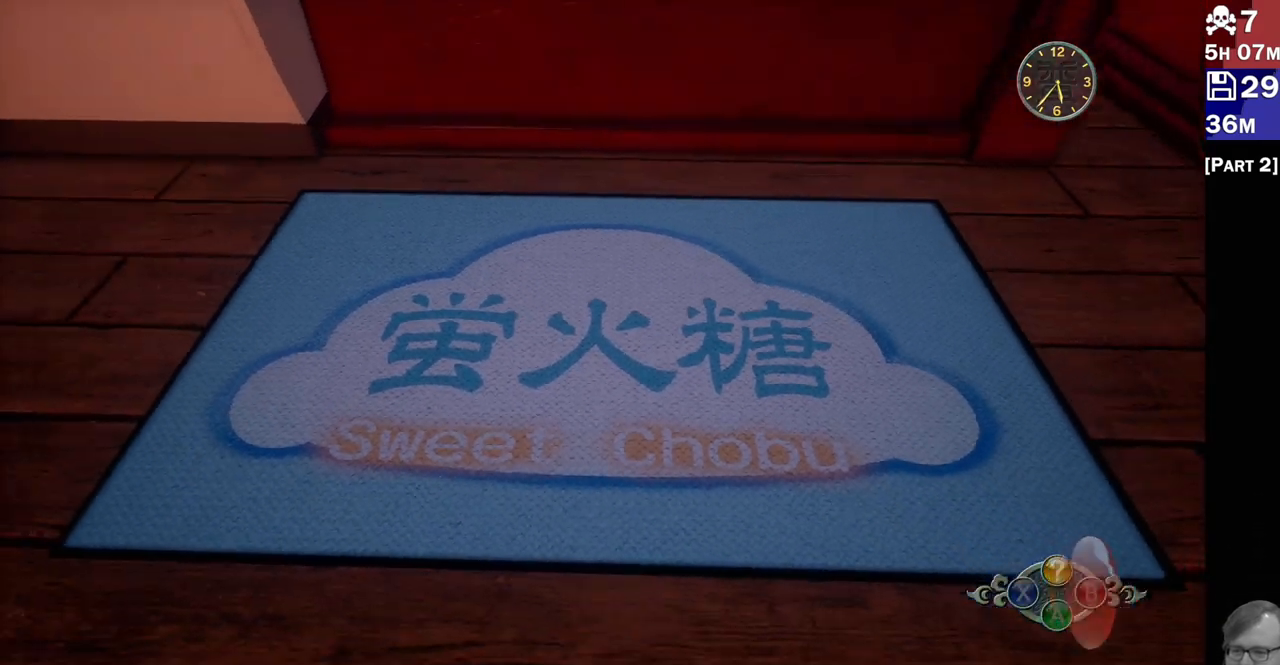
{"dt_ms": 500, "buttons": ["R2"], "left_stick": "up", "right_stick": "center", "events": [[450, "R2", "down"]]}
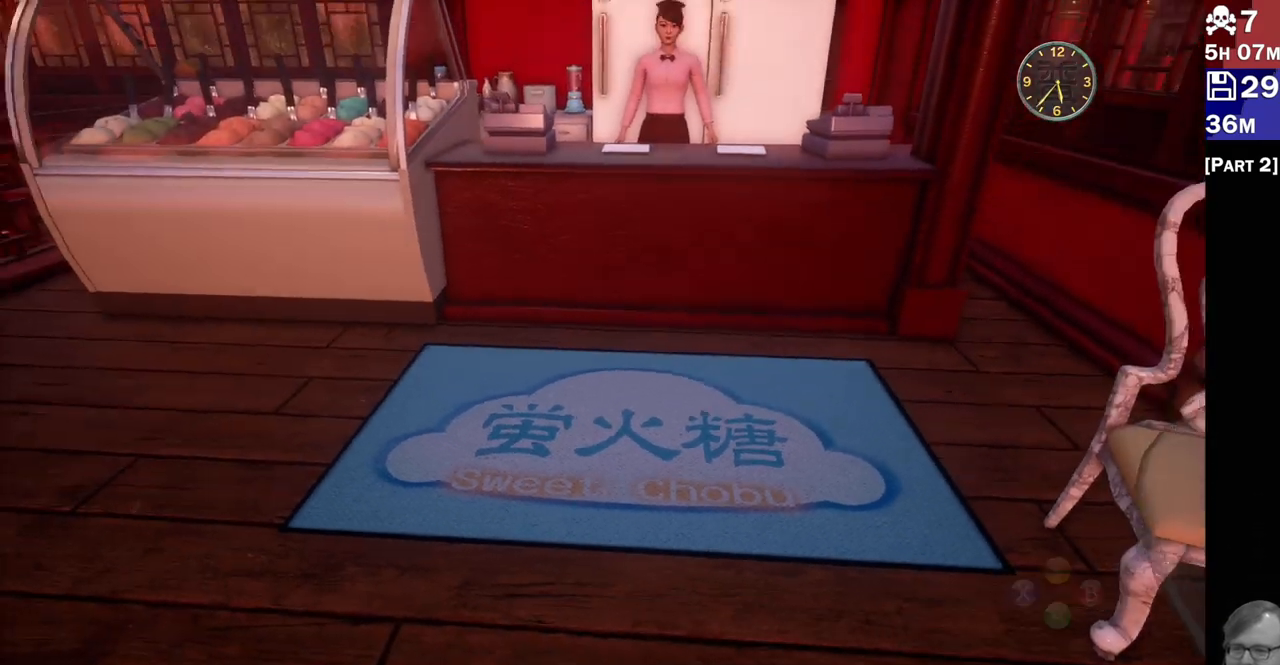
{"dt_ms": 500, "buttons": ["R2"], "left_stick": "up-right", "right_stick": "down", "events": [[400, "left_stick", "up-right"], [433, "right_stick", "down"]]}
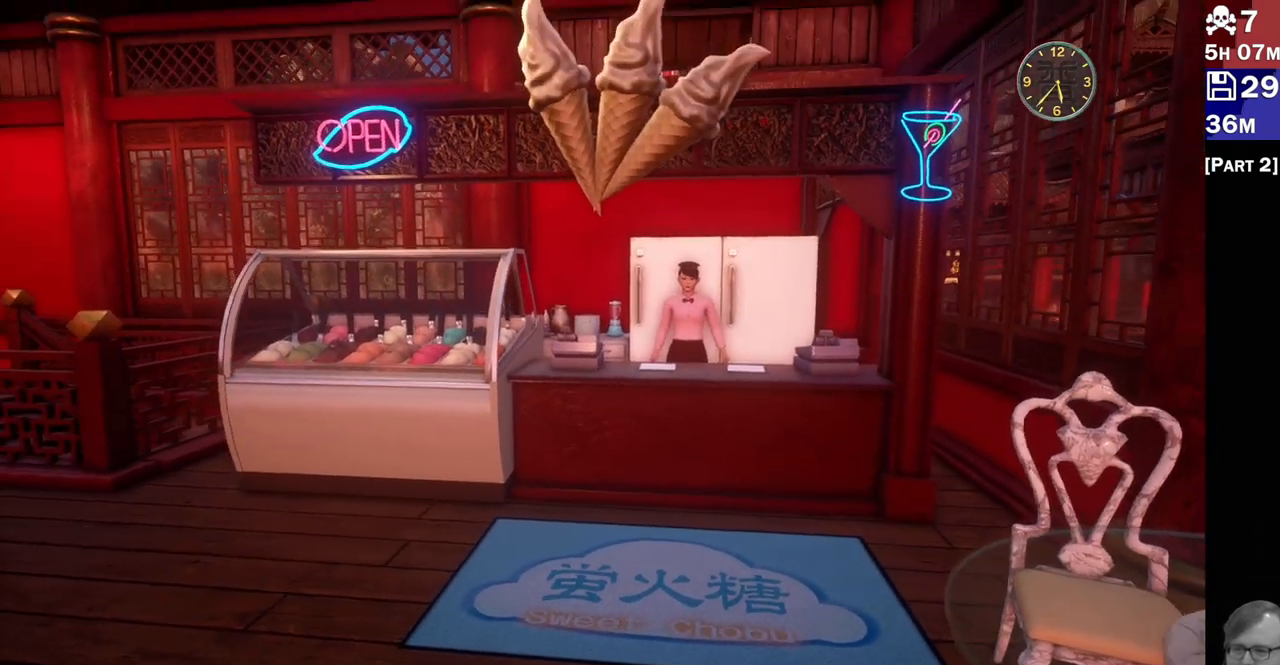
{"dt_ms": 500, "buttons": ["R2"], "left_stick": "up-right", "right_stick": "down", "events": []}
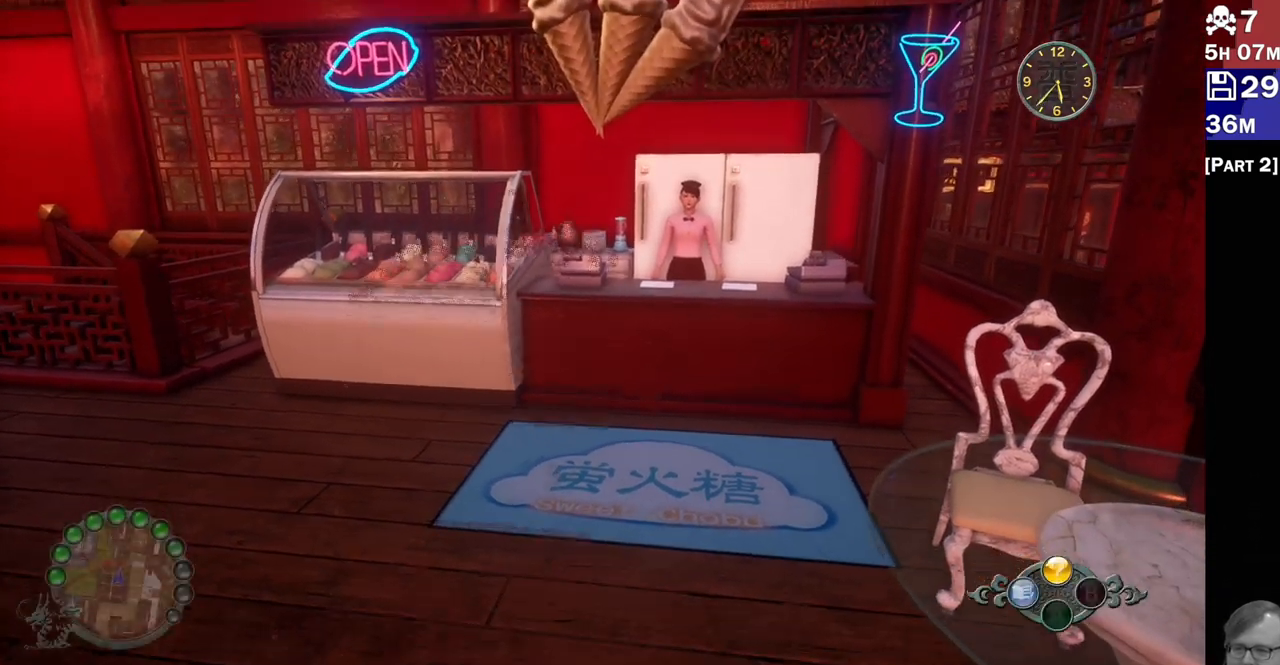
{"dt_ms": 500, "buttons": [], "left_stick": "up-right", "right_stick": "down", "events": [[33, "right_stick", "down-right"], [183, "right_stick", "center"], [400, "R2", "up"], [483, "right_stick", "down"]]}
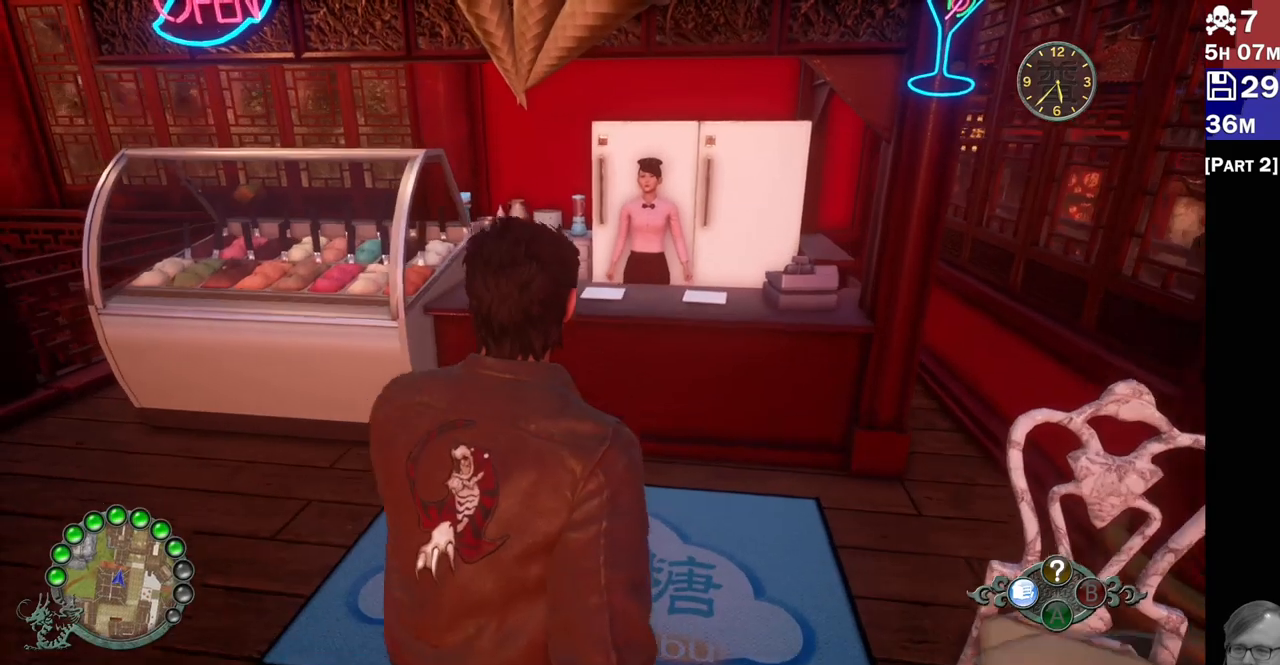
{"dt_ms": 500, "buttons": [], "left_stick": "up-right", "right_stick": "center", "events": [[83, "right_stick", "center"]]}
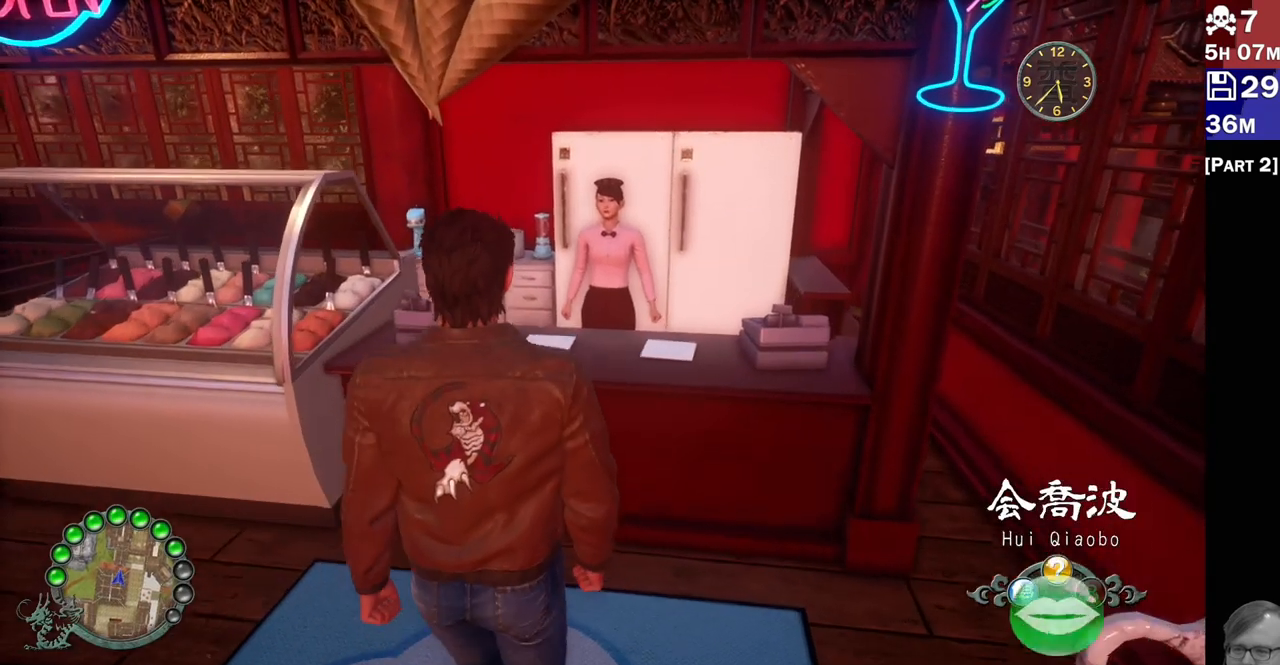
{"dt_ms": 500, "buttons": ["CROSS"], "left_stick": "center", "right_stick": "center", "events": [[333, "left_stick", "center"], [383, "CROSS", "down"]]}
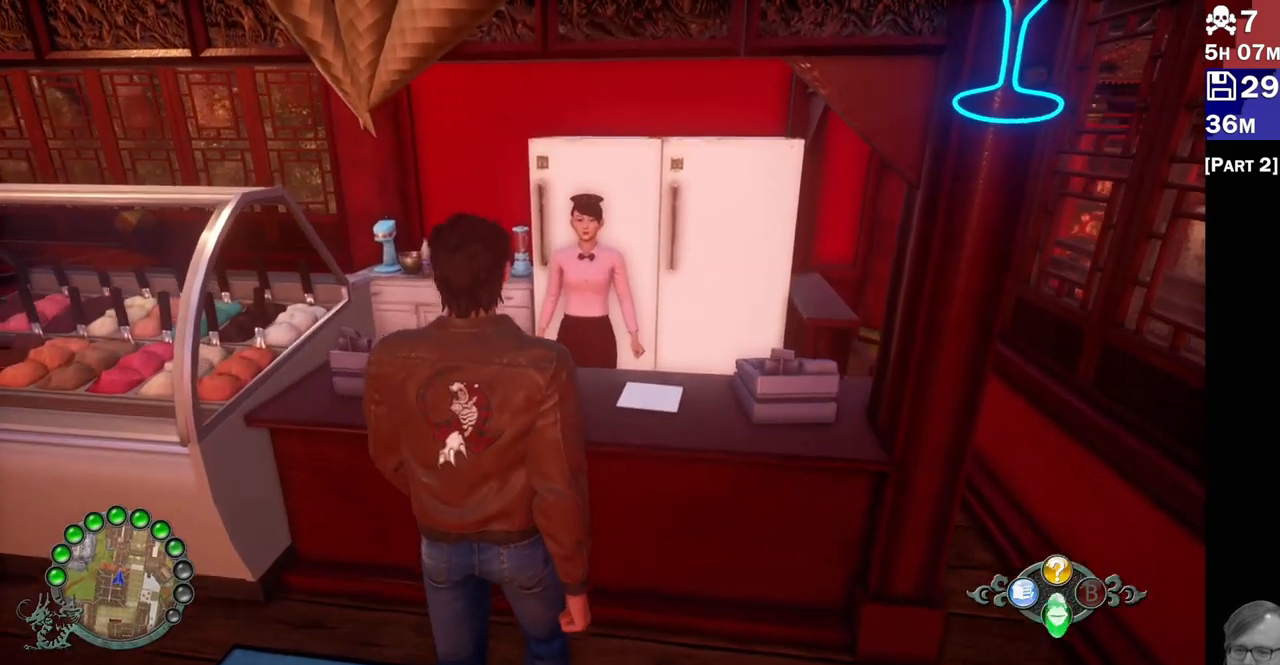
{"dt_ms": 500, "buttons": [], "left_stick": "center", "right_stick": "center", "events": [[17, "CROSS", "up"]]}